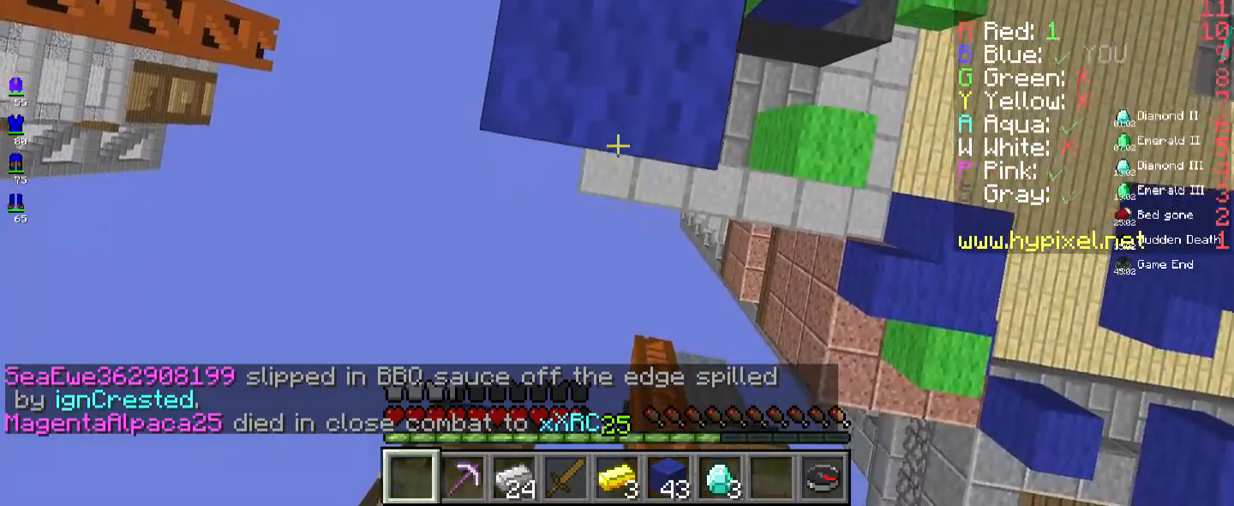
Gameplay with keyboard and mouse; each line is a JSON object with the keys and mouse buttons held at the frame after it. "events" lists presses ("down") and releases ("up") of "a", "d", "s", "space", "w", "mouse_left" and "mouse_right" between this image and that frame as [ms after this image, input, new state], when the widget could be followed in between. "mouse_left", "mouse_right" = the "left", "right" buttons of the "mouse" list. No other keys are recorded. Fast repeated clicks can show as one long hold. Mouse movement is not recorded.
{"keys": ["s", "space"], "mouse": ["right"], "events": [[150, "s", "down"], [200, "w", "up"], [284, "w", "down"], [334, "s", "up"], [451, "s", "down"], [501, "w", "up"]]}
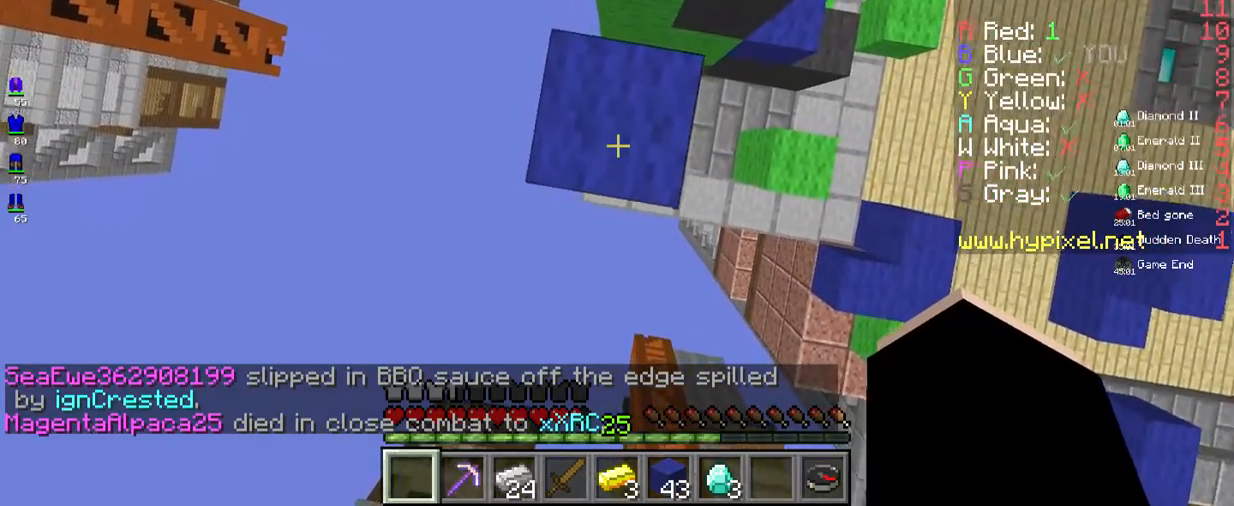
{"keys": [], "mouse": [], "events": [[117, "mouse_right", "up"], [117, "s", "up"], [200, "space", "up"]]}
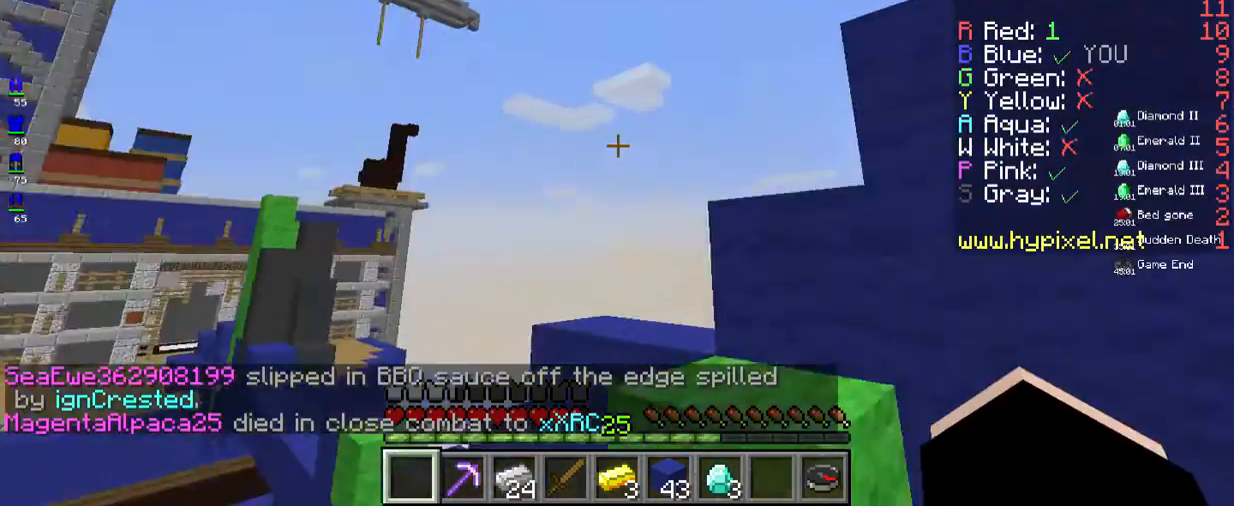
{"keys": [], "mouse": [], "events": []}
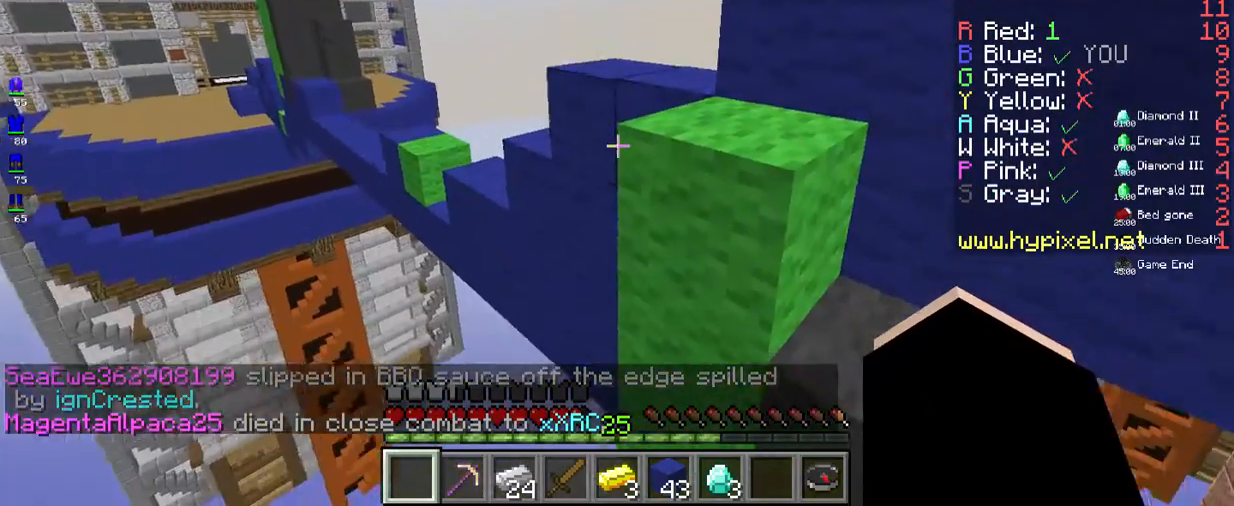
{"keys": [], "mouse": [], "events": [[150, "w", "down"], [217, "space", "down"], [451, "space", "up"], [501, "w", "up"]]}
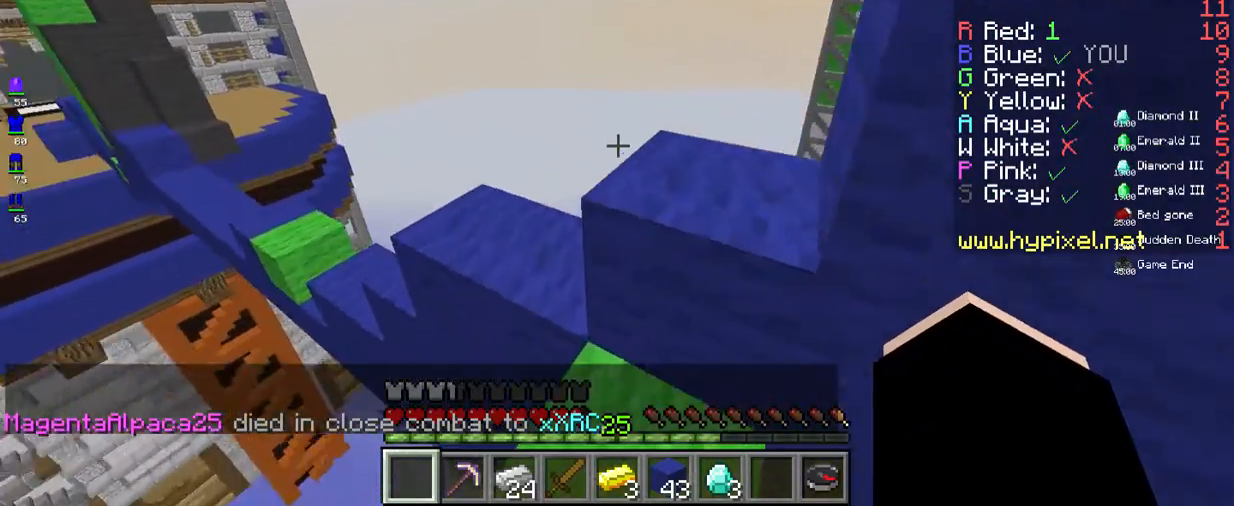
{"keys": ["space", "w"], "mouse": [], "events": [[350, "w", "down"], [434, "space", "down"]]}
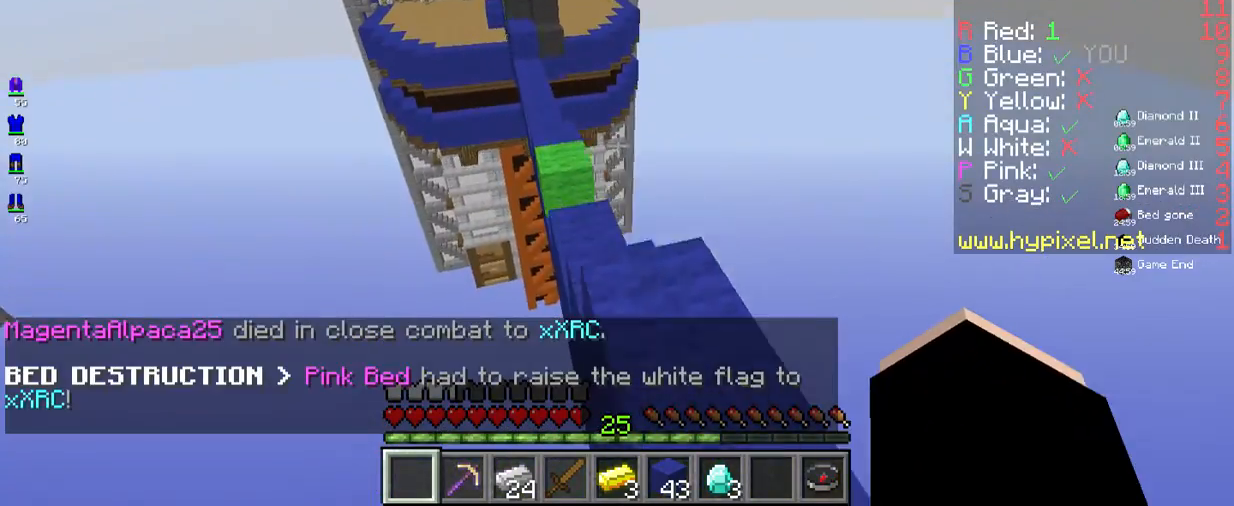
{"keys": ["space", "w"], "mouse": [], "events": []}
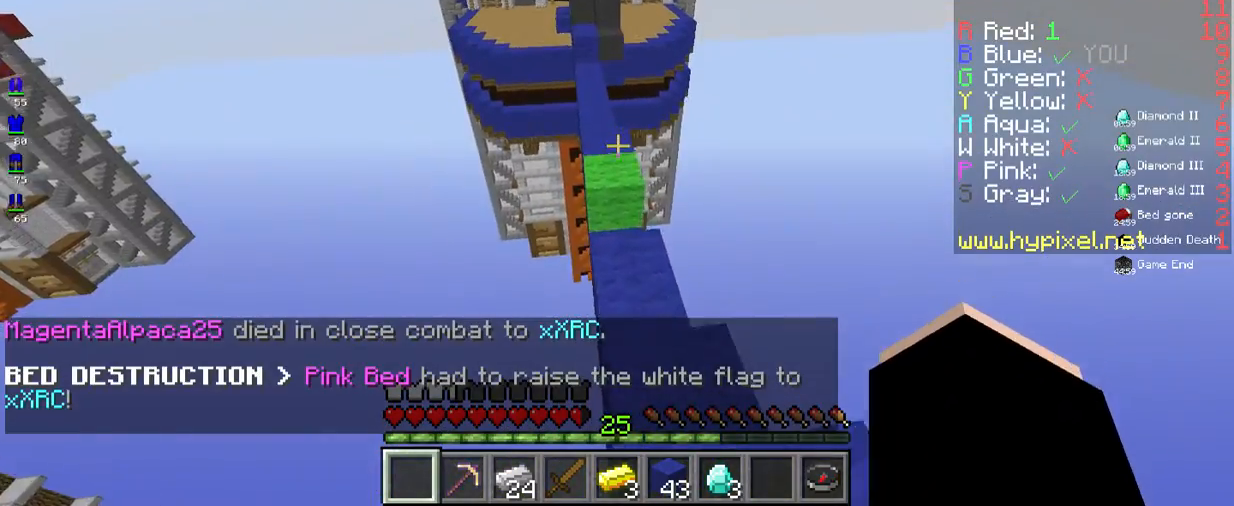
{"keys": ["space", "w"], "mouse": [], "events": []}
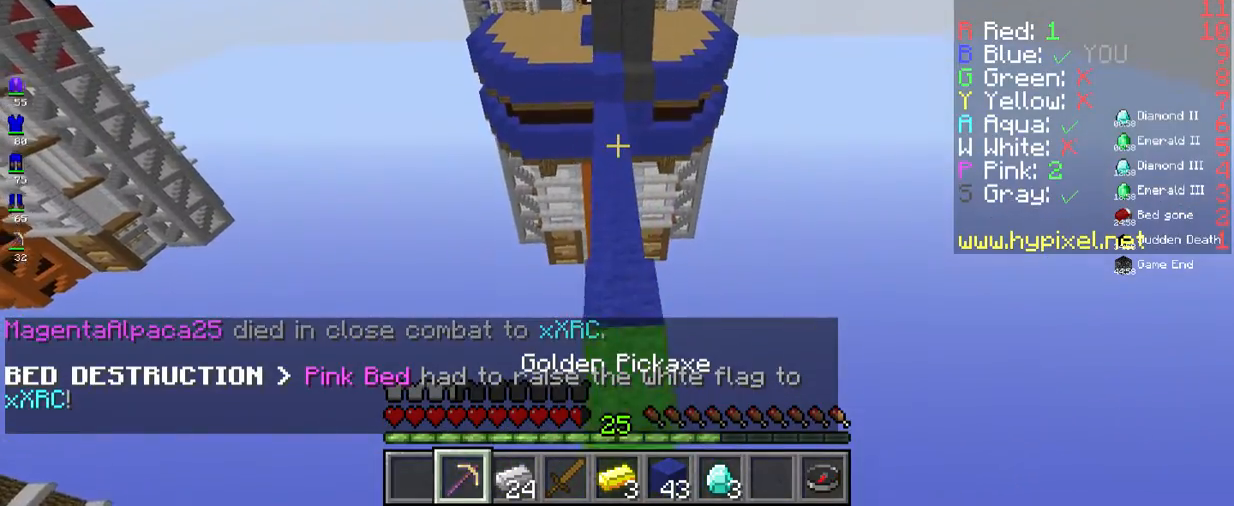
{"keys": ["space", "w"], "mouse": [], "events": []}
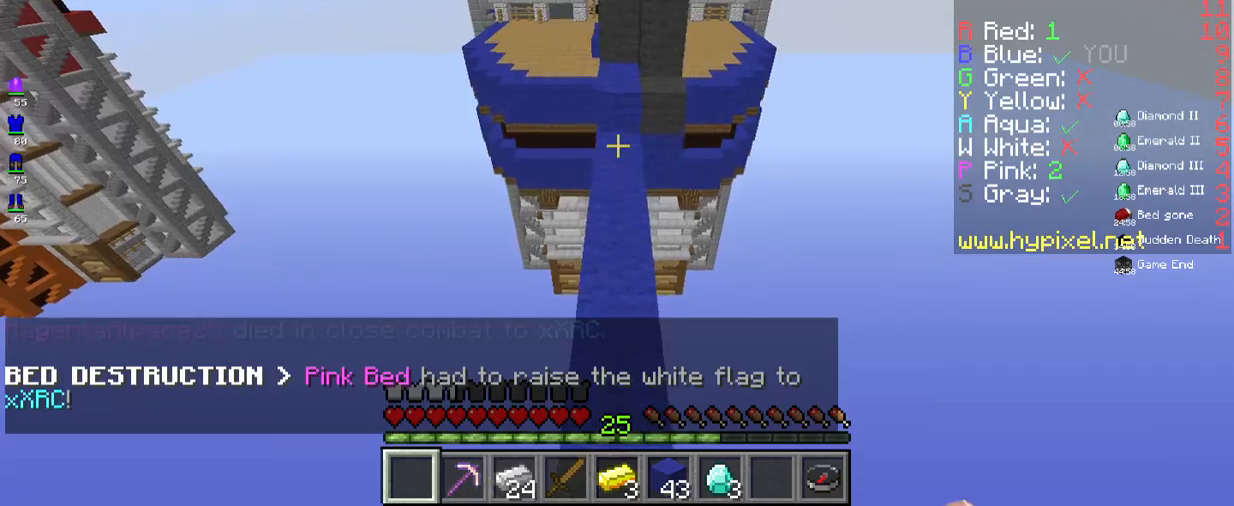
{"keys": ["w"], "mouse": [], "events": [[484, "space", "up"]]}
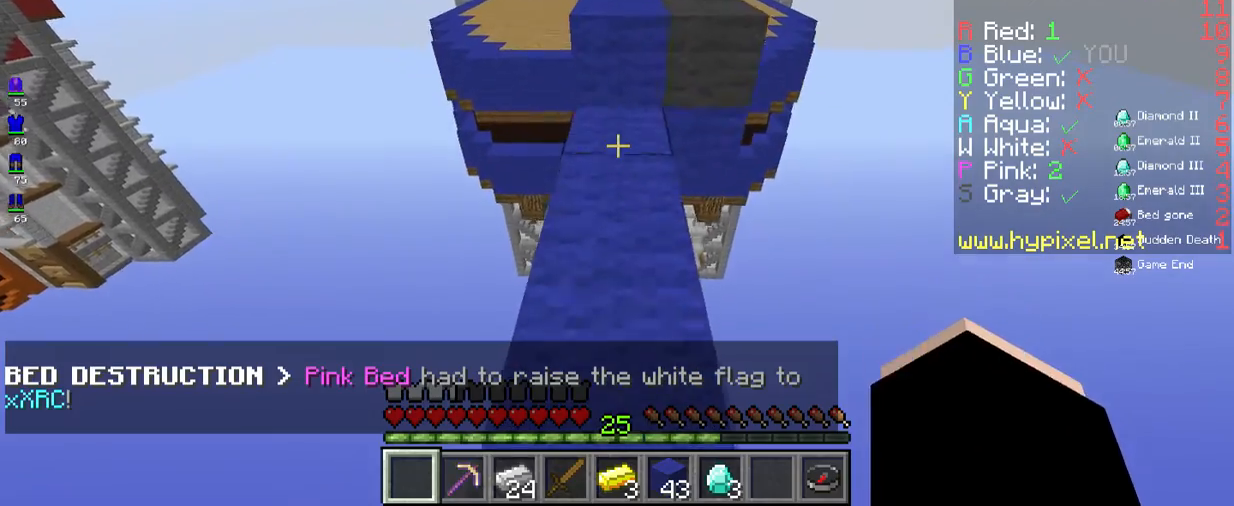
{"keys": ["space", "w"], "mouse": [], "events": [[485, "space", "down"]]}
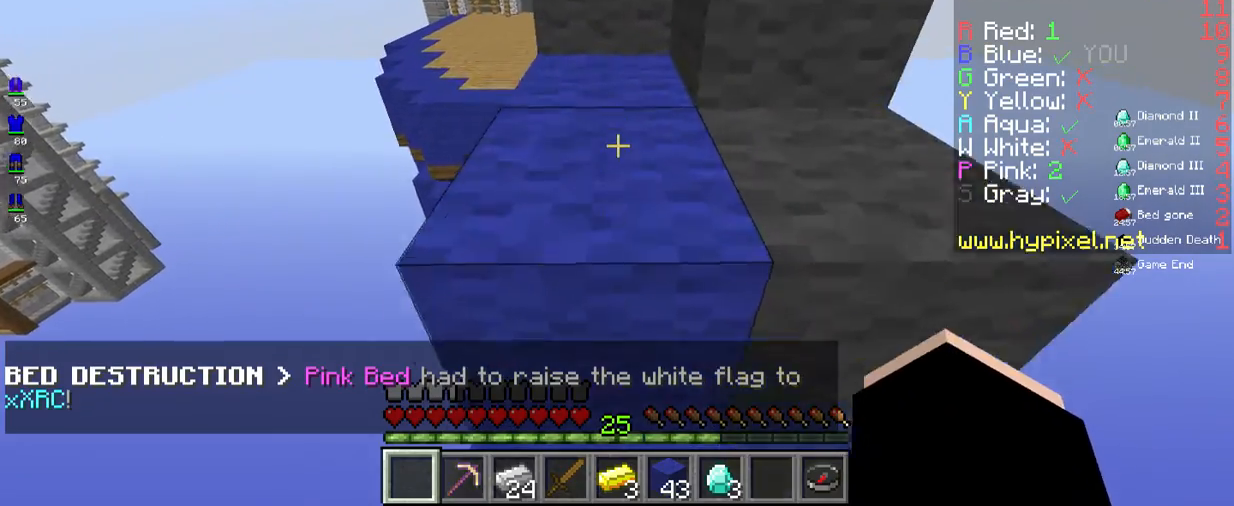
{"keys": ["w"], "mouse": ["left"], "events": [[184, "mouse_left", "down"], [251, "space", "up"]]}
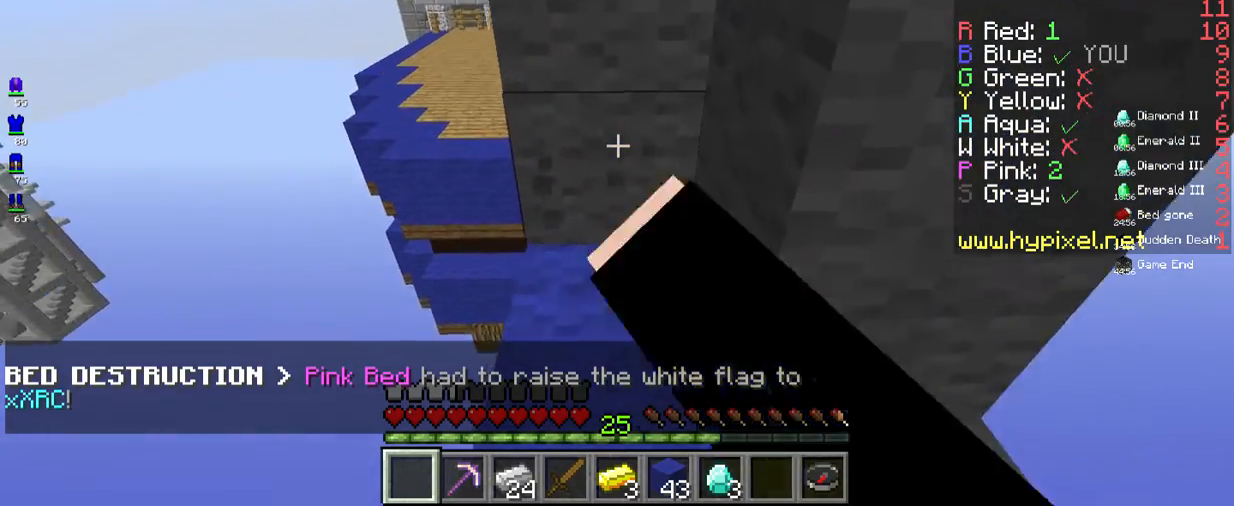
{"keys": [], "mouse": ["left"], "events": [[34, "w", "up"]]}
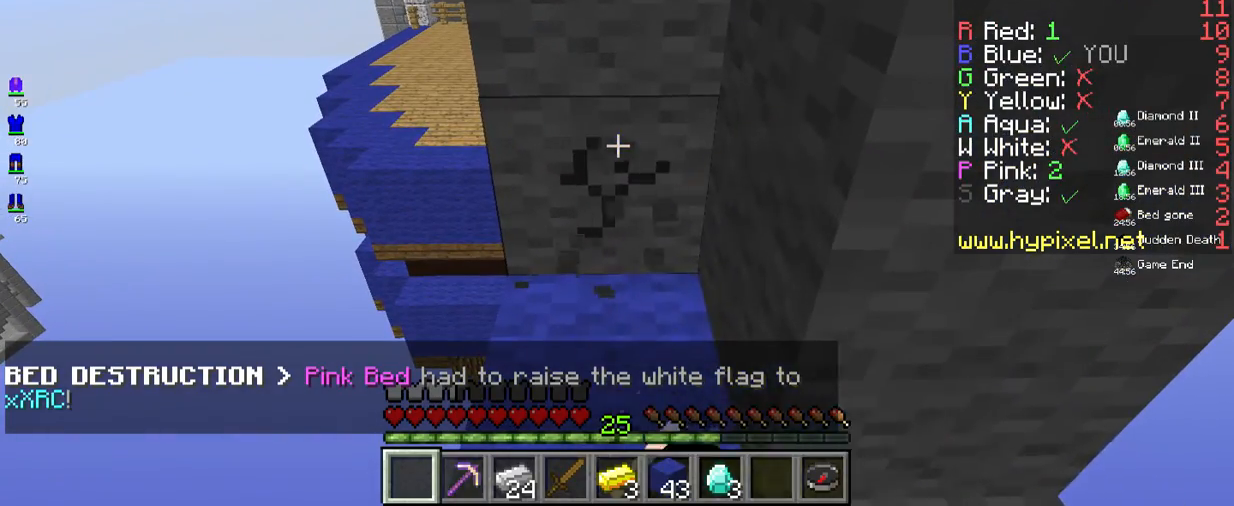
{"keys": [], "mouse": ["left"], "events": []}
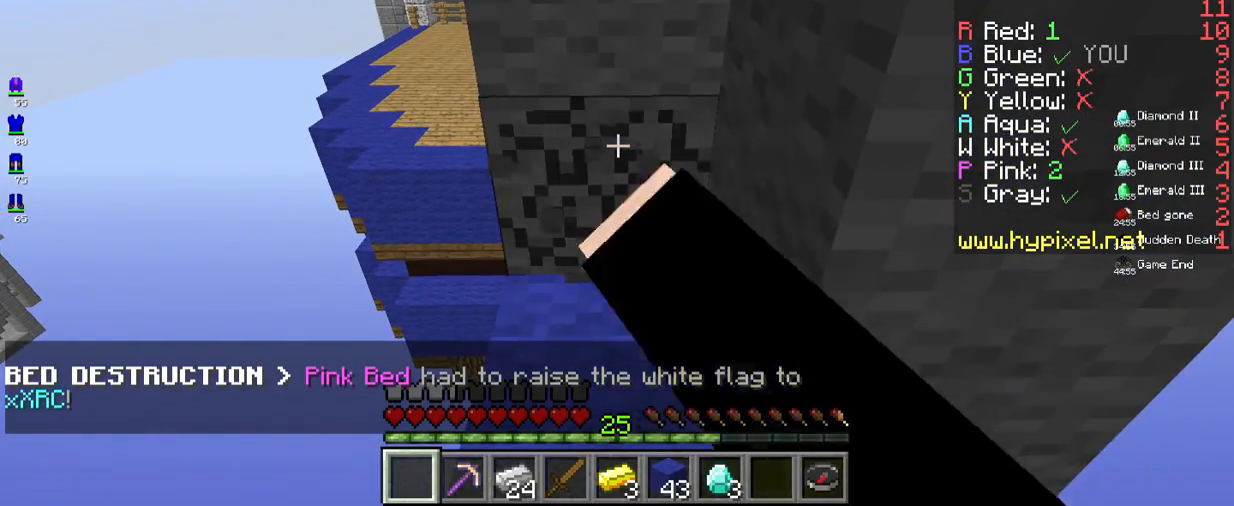
{"keys": ["w"], "mouse": ["left"], "events": [[334, "w", "down"]]}
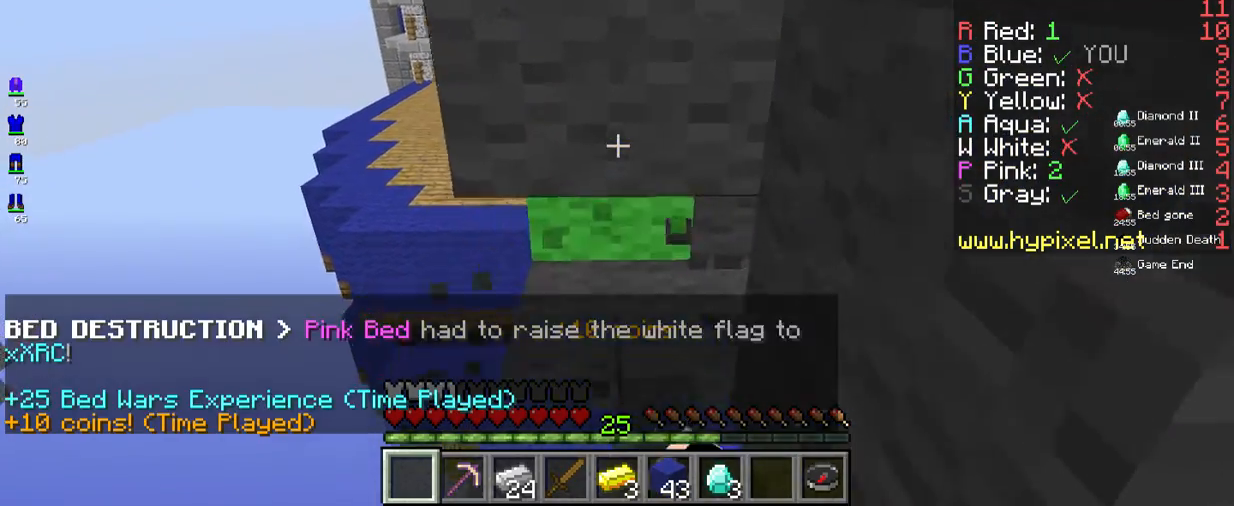
{"keys": ["w"], "mouse": ["left"], "events": []}
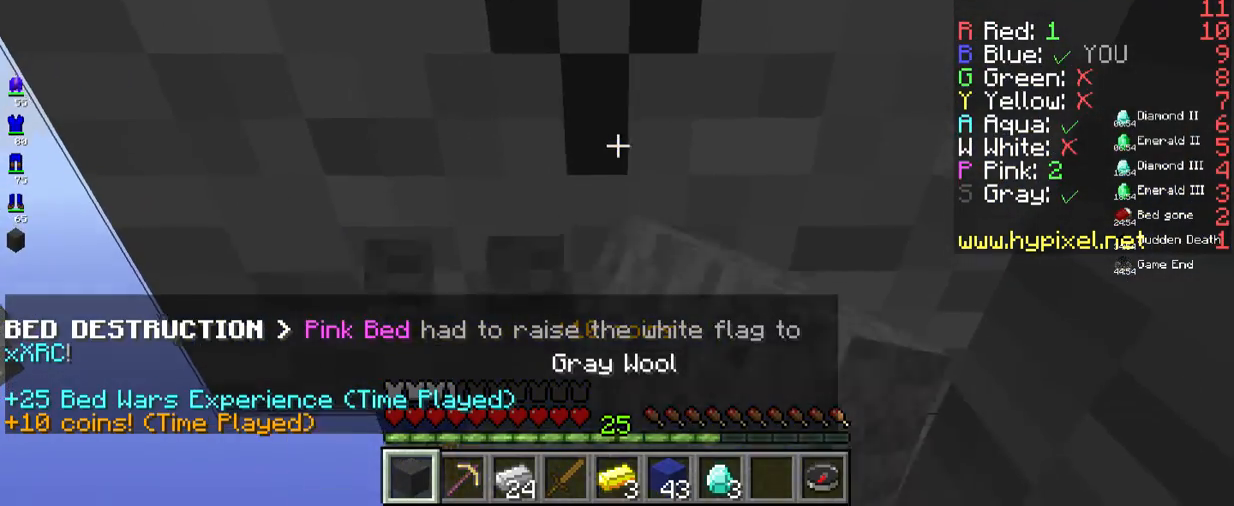
{"keys": [], "mouse": ["left"], "events": [[100, "w", "up"]]}
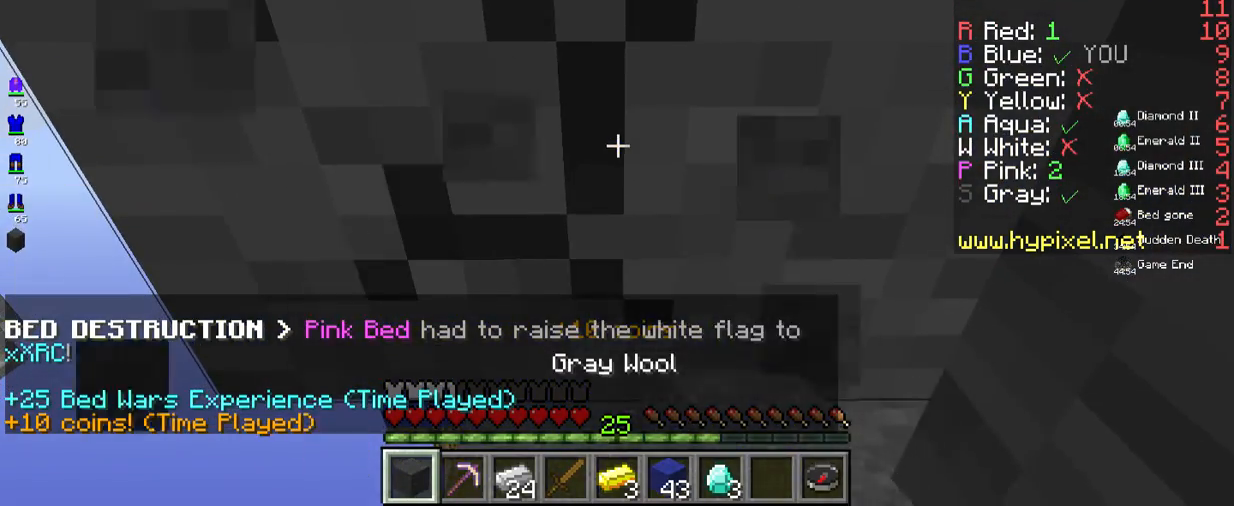
{"keys": ["a", "w"], "mouse": ["left"], "events": [[267, "a", "down"], [451, "w", "down"]]}
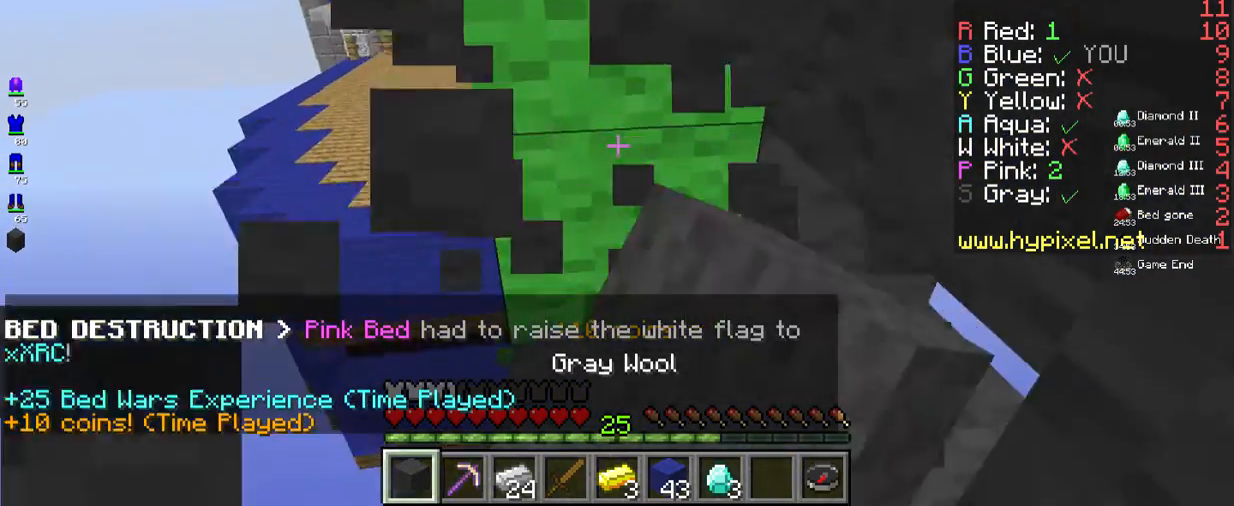
{"keys": ["a"], "mouse": [], "events": [[334, "mouse_left", "up"], [334, "w", "up"]]}
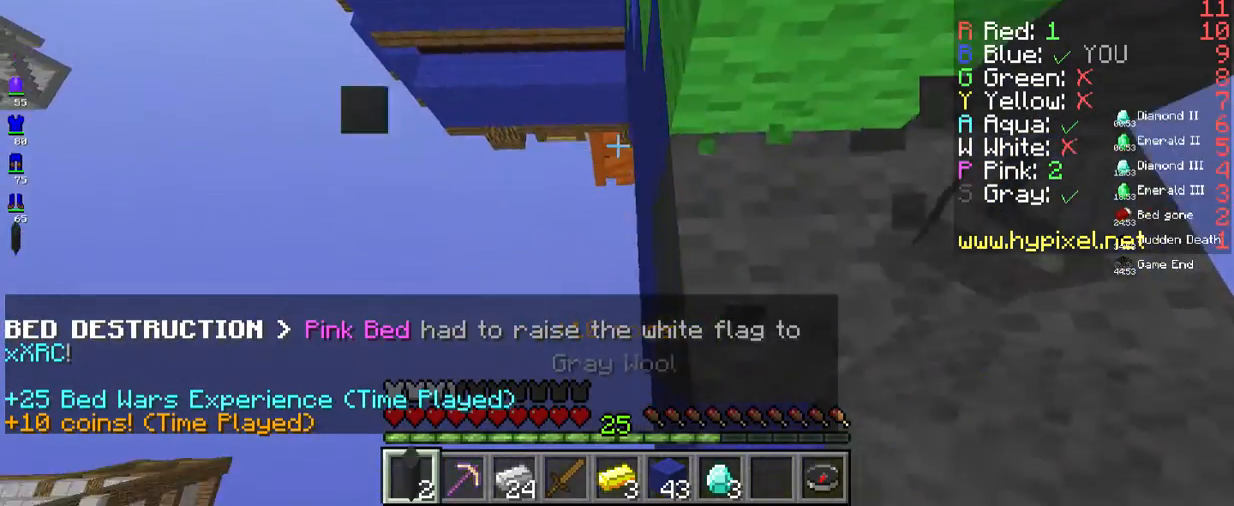
{"keys": ["s"], "mouse": ["right"], "events": [[234, "a", "up"], [334, "mouse_right", "down"], [351, "s", "down"]]}
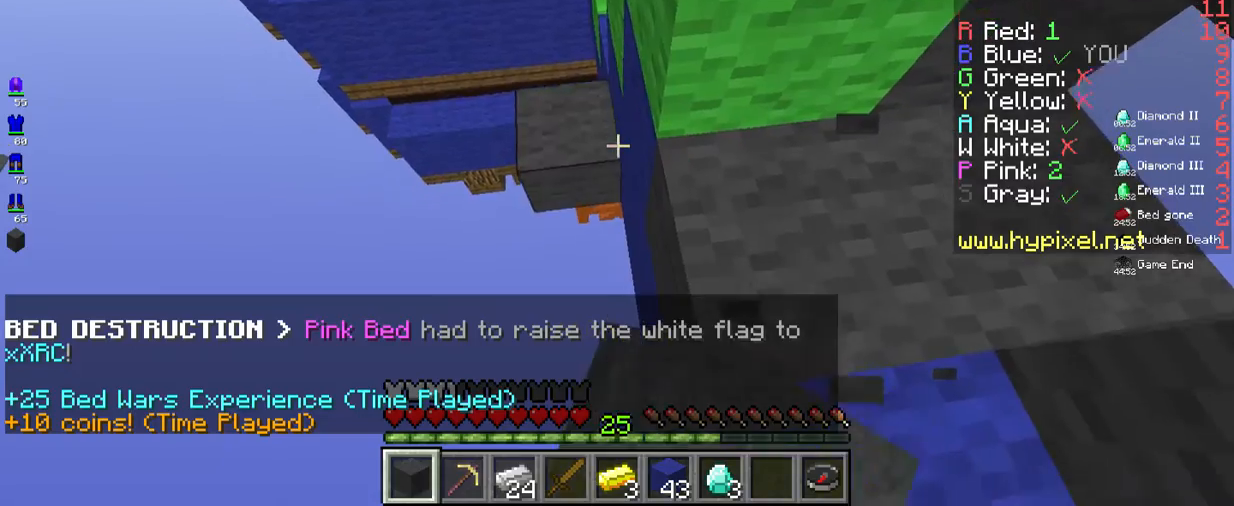
{"keys": ["s"], "mouse": [], "events": [[501, "mouse_right", "up"]]}
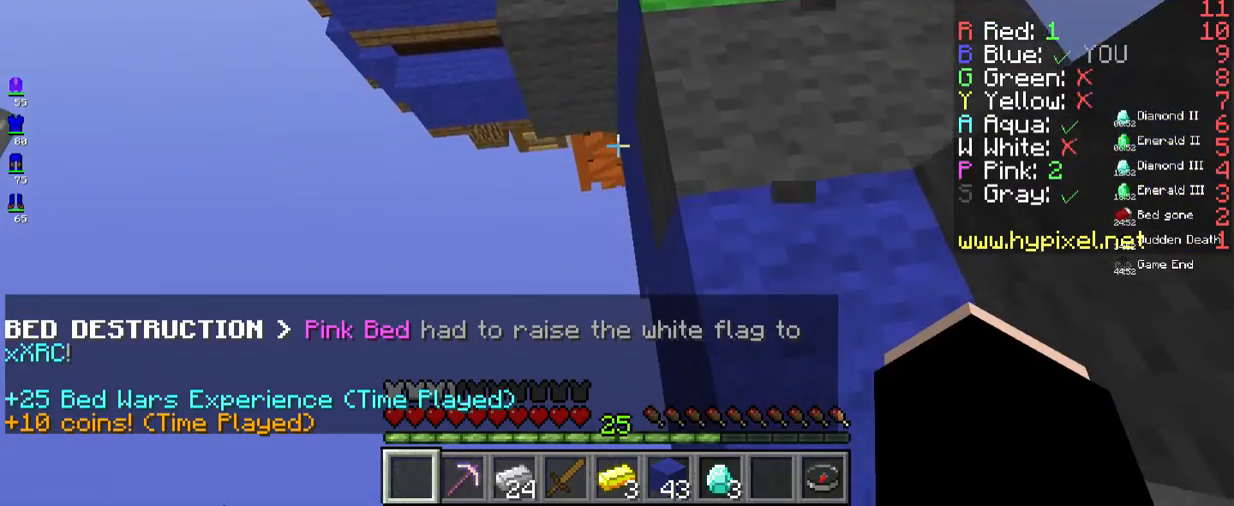
{"keys": [], "mouse": [], "events": [[67, "s", "up"], [150, "d", "down"], [418, "d", "up"]]}
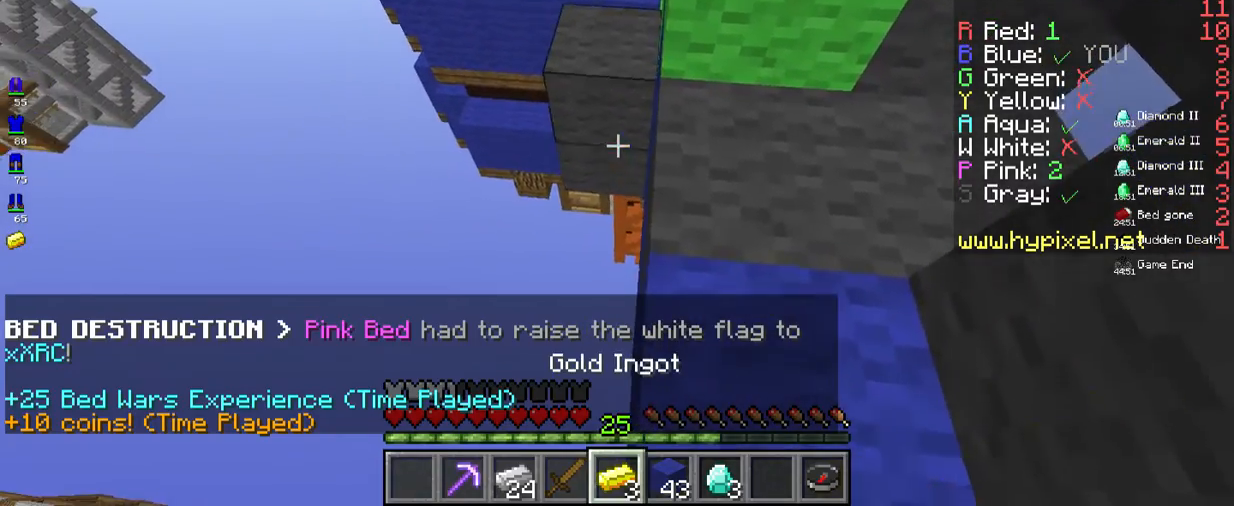
{"keys": [], "mouse": [], "events": [[67, "w", "down"], [417, "w", "up"]]}
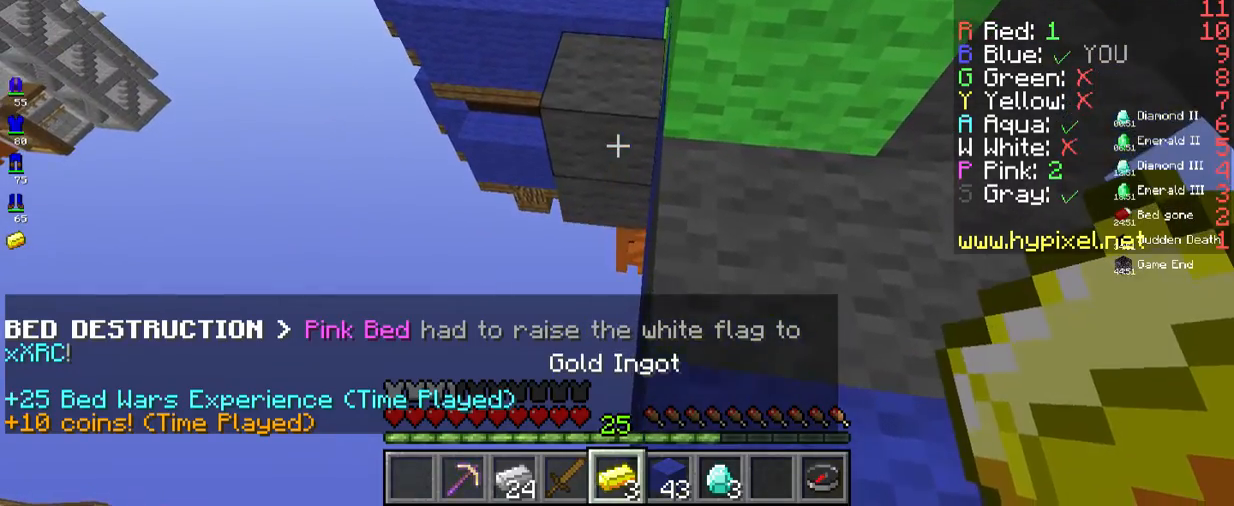
{"keys": [], "mouse": [], "events": [[200, "s", "down"], [401, "s", "up"]]}
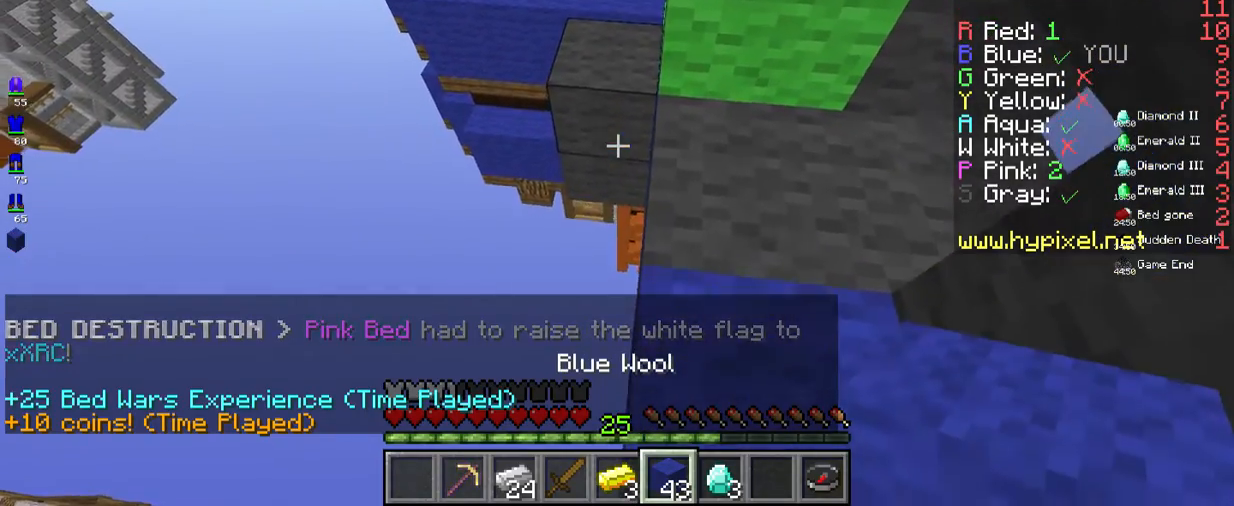
{"keys": ["a", "s"], "mouse": ["right"], "events": [[184, "mouse_right", "down"], [234, "s", "down"], [501, "a", "down"]]}
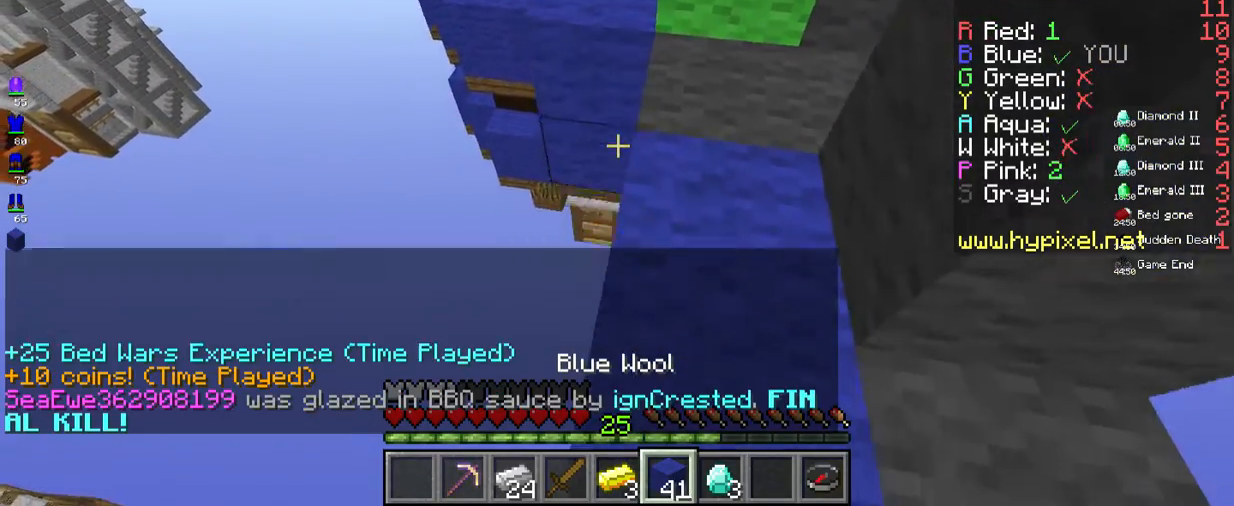
{"keys": [], "mouse": ["right"], "events": [[150, "a", "up"], [484, "s", "up"]]}
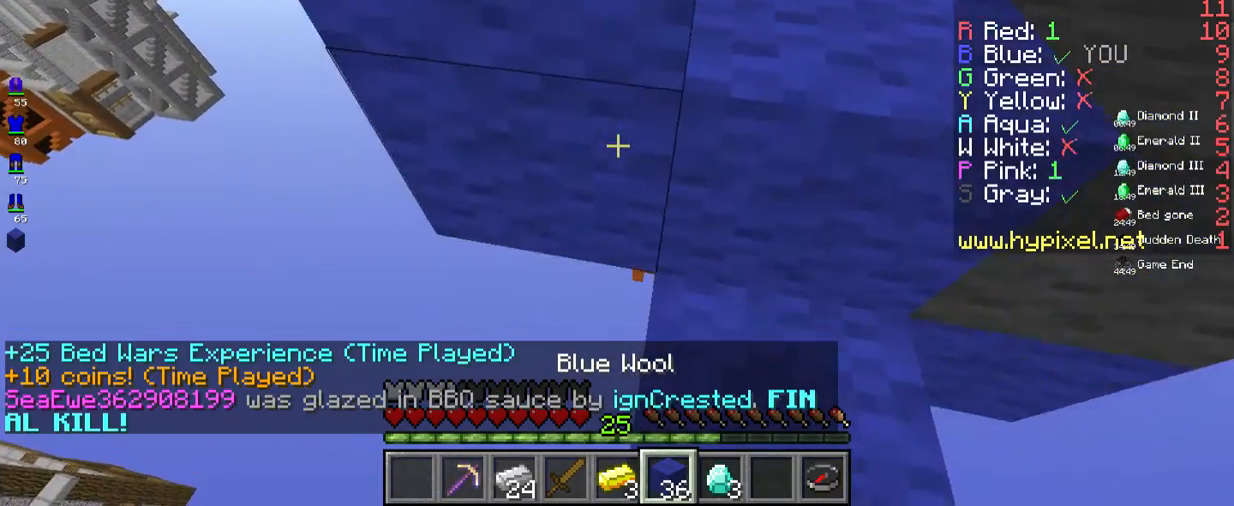
{"keys": ["w"], "mouse": [], "events": [[67, "mouse_right", "up"], [183, "d", "down"], [384, "d", "up"], [451, "w", "down"]]}
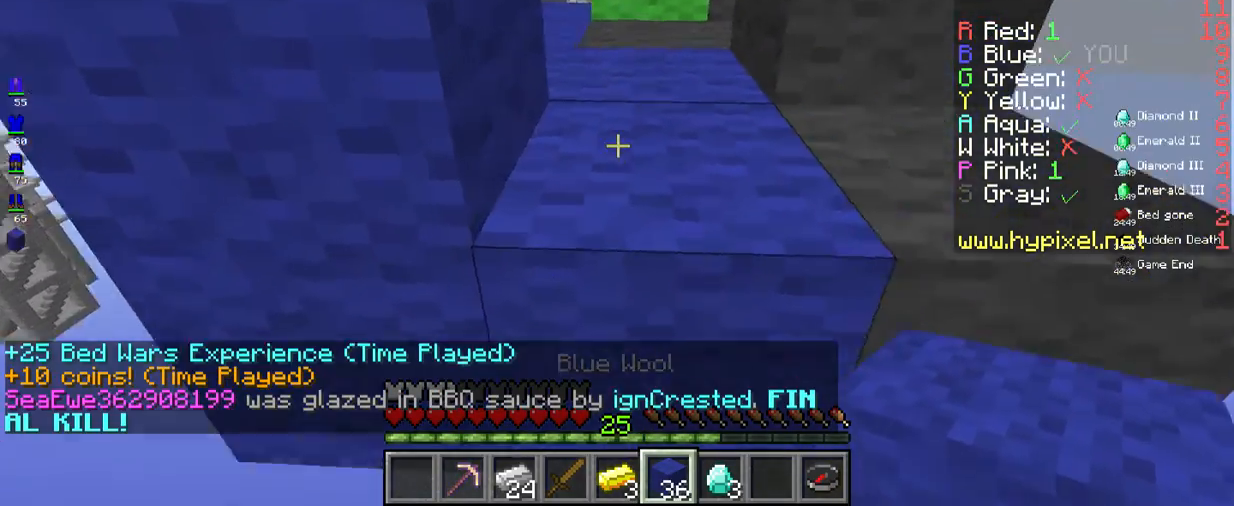
{"keys": ["w"], "mouse": [], "events": [[16, "space", "down"], [434, "space", "up"]]}
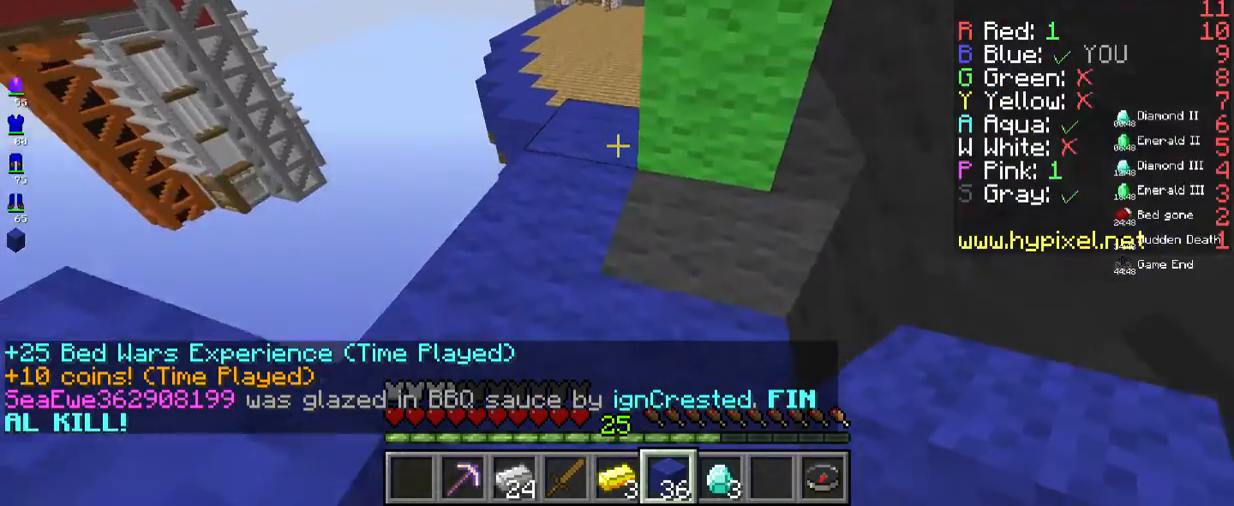
{"keys": ["w"], "mouse": [], "events": []}